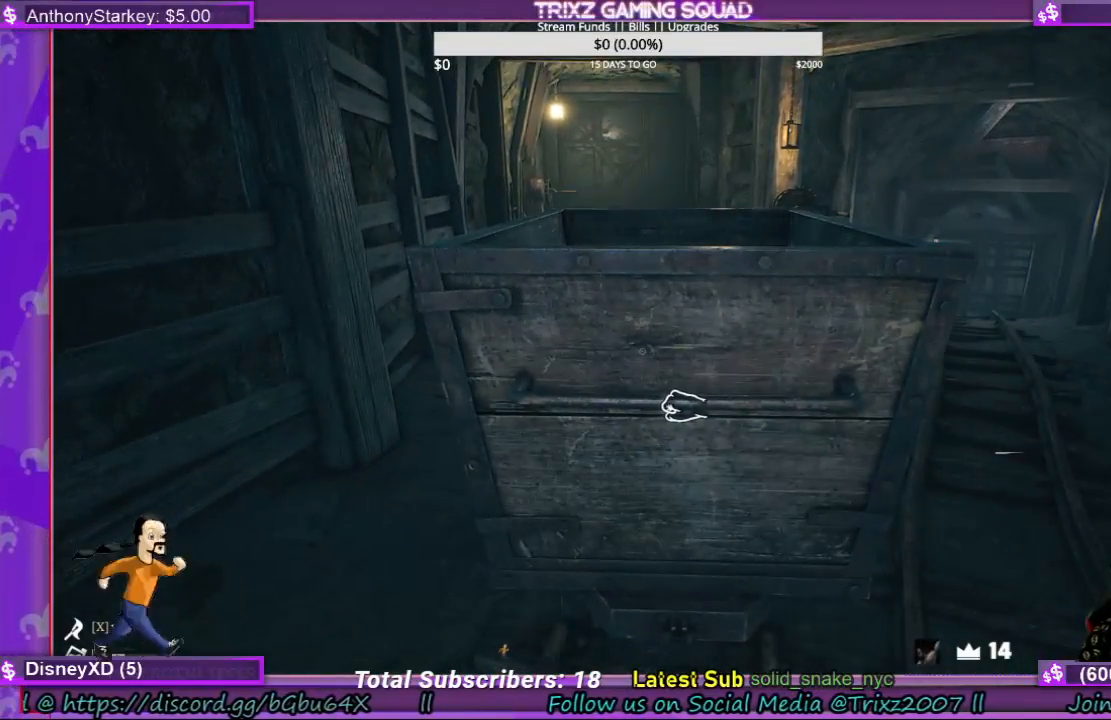
Gameplay with keyboard and mouse; each line is a JSON object with the keys and mouse buttons held at the frame after it. "events" lists presses ("down") and releases ("up") of "a", "ctrl", "d", "e", "f", "q", "r", "s", "shift", "space", "tab", "w", "mouse_left", "mouse_wheel", "mouse_right", "mouse_mb4" and "mouse_mb5" between this image and that frame as [ms after this image, input, new state], when the widget could be followed in between. "mouse_left", "mouse_wheel", "mouse_right", "mouse_mb4", "mouse_mb5" = the "left", "wheel", "right", "mb4", "mb5" buttons of the "mouse" list. No other keys are recorded. "wheel" means that the mouse wheel is clicked or scrolled. Mouse movement is not recorded.
{"keys": [], "mouse": ["left"], "events": []}
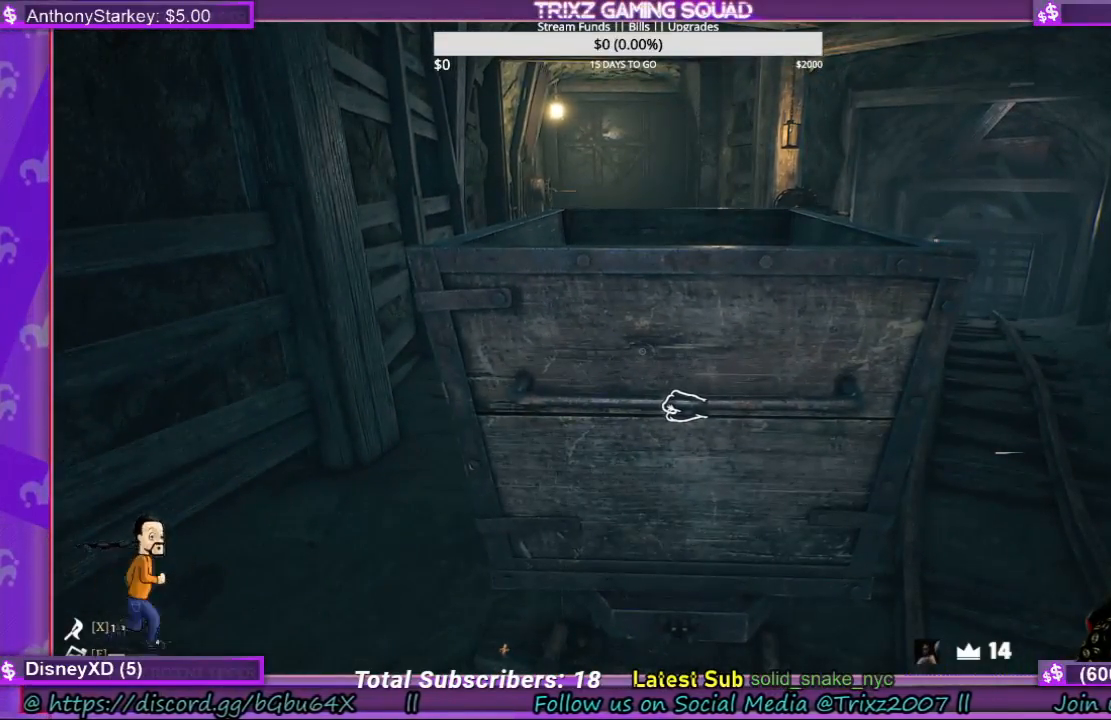
{"keys": [], "mouse": ["left"], "events": []}
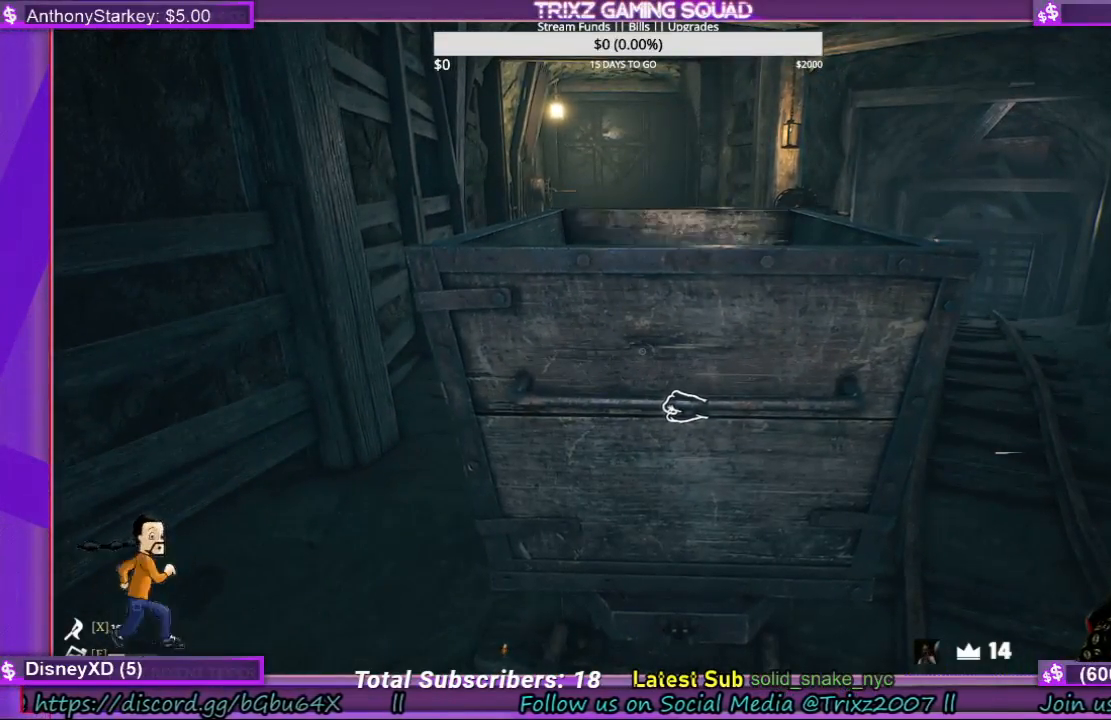
{"keys": [], "mouse": ["left"], "events": []}
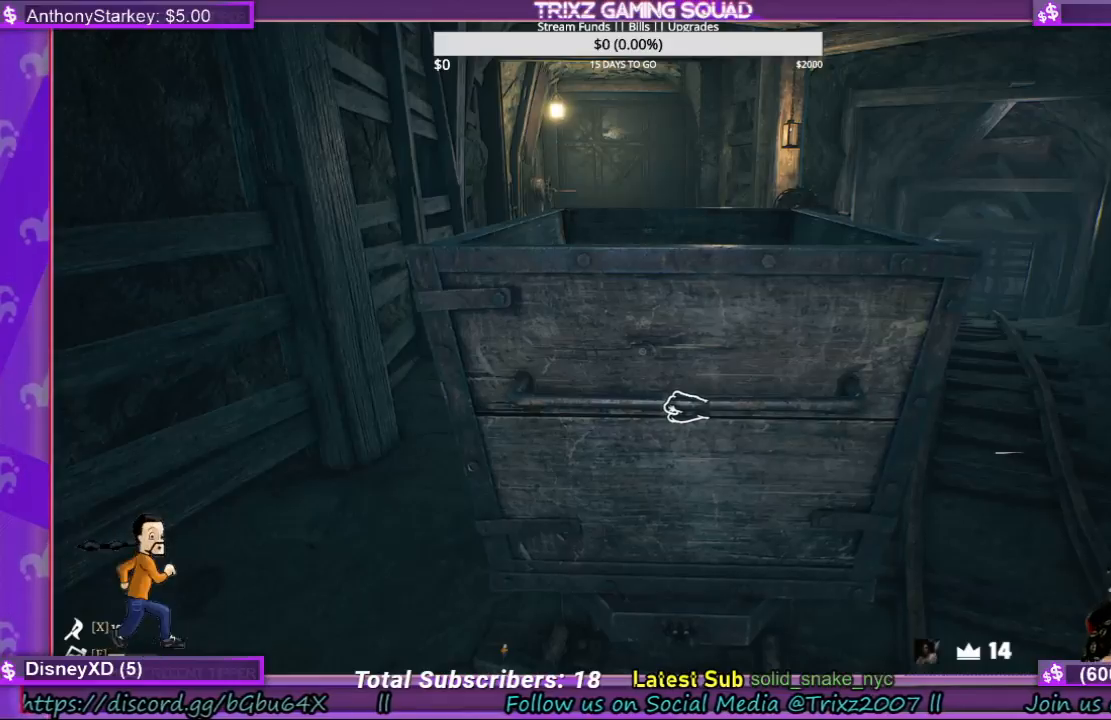
{"keys": [], "mouse": ["left"], "events": []}
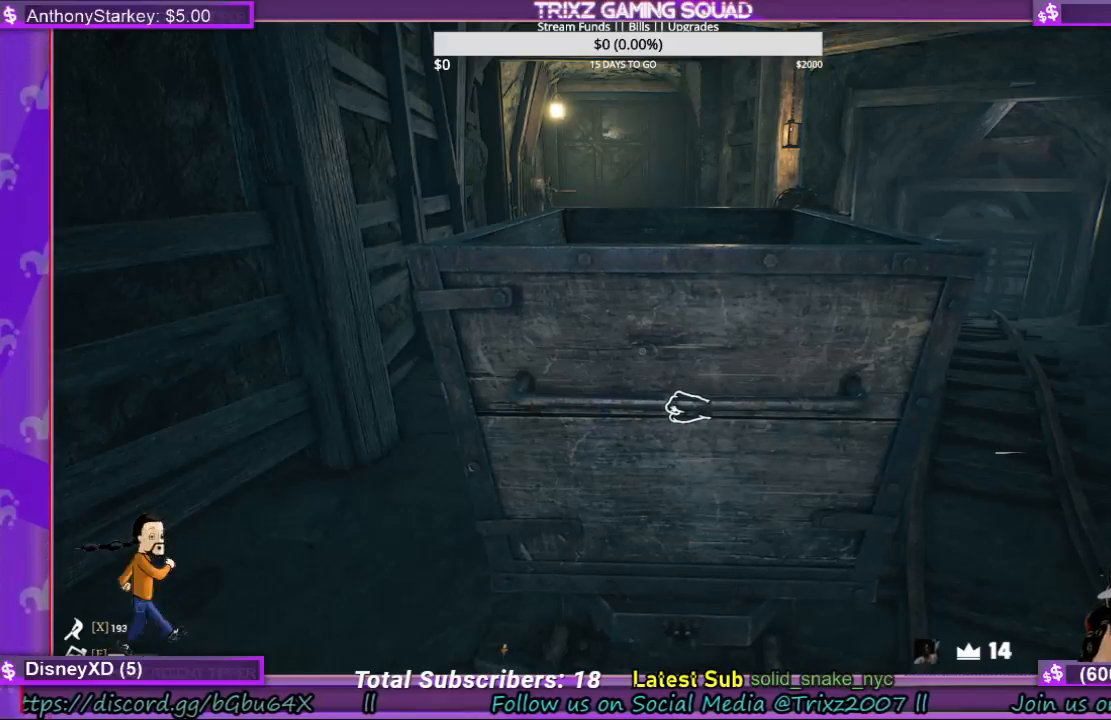
{"keys": [], "mouse": ["left"], "events": []}
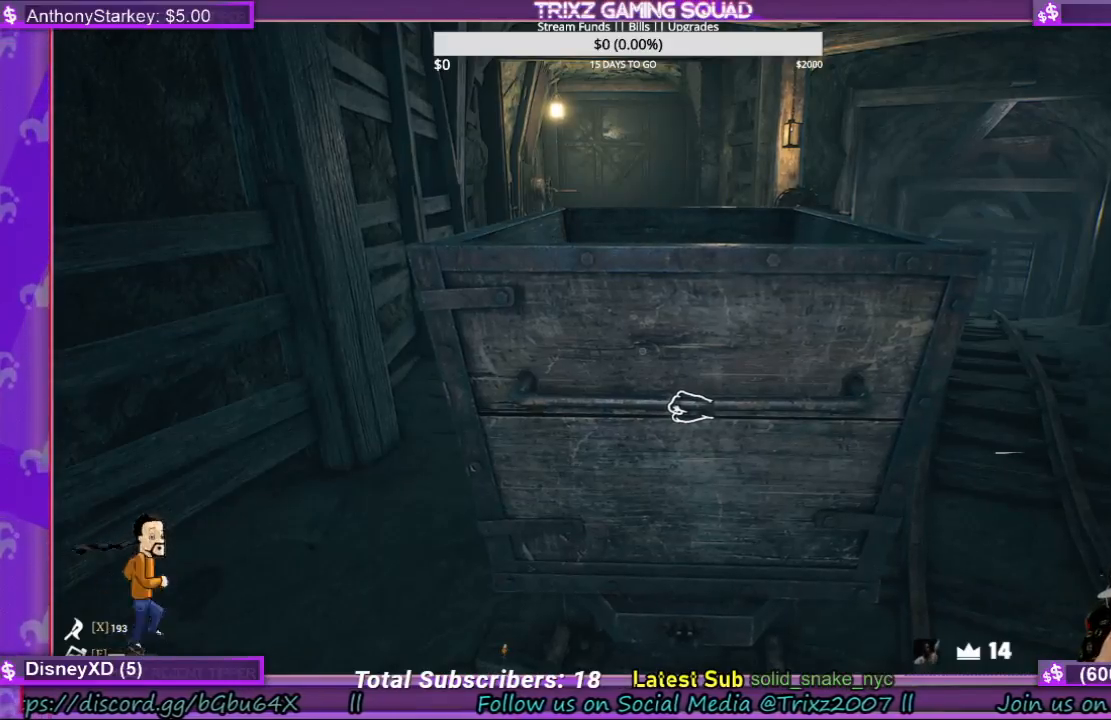
{"keys": [], "mouse": ["left"], "events": []}
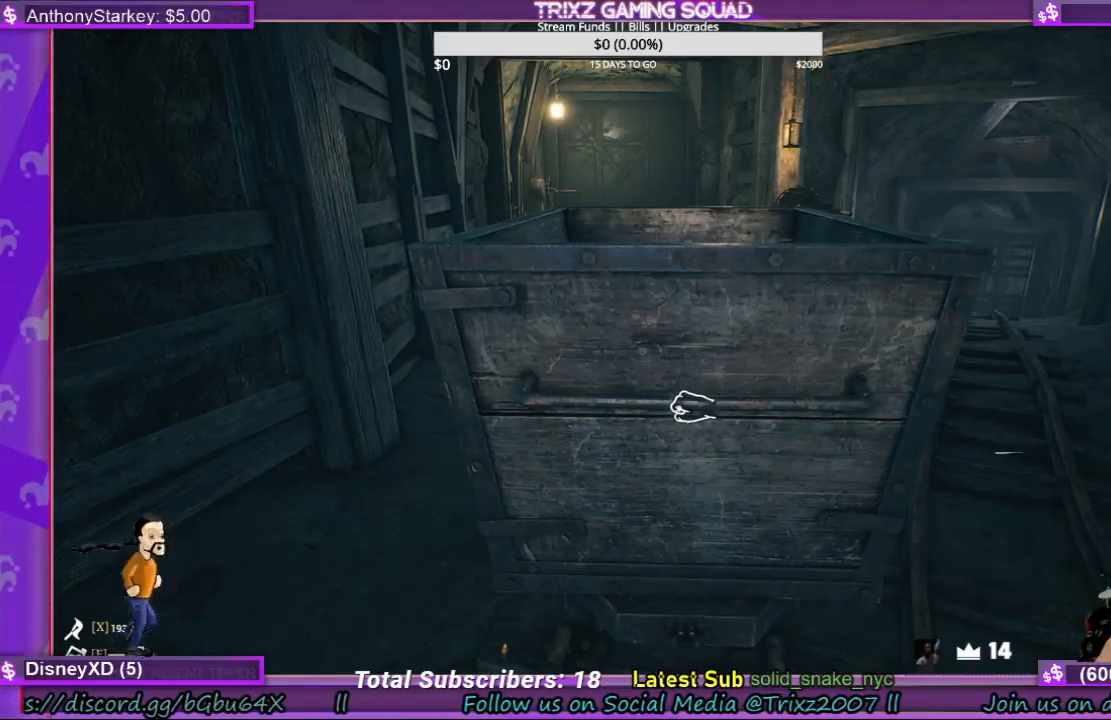
{"keys": [], "mouse": ["left"], "events": []}
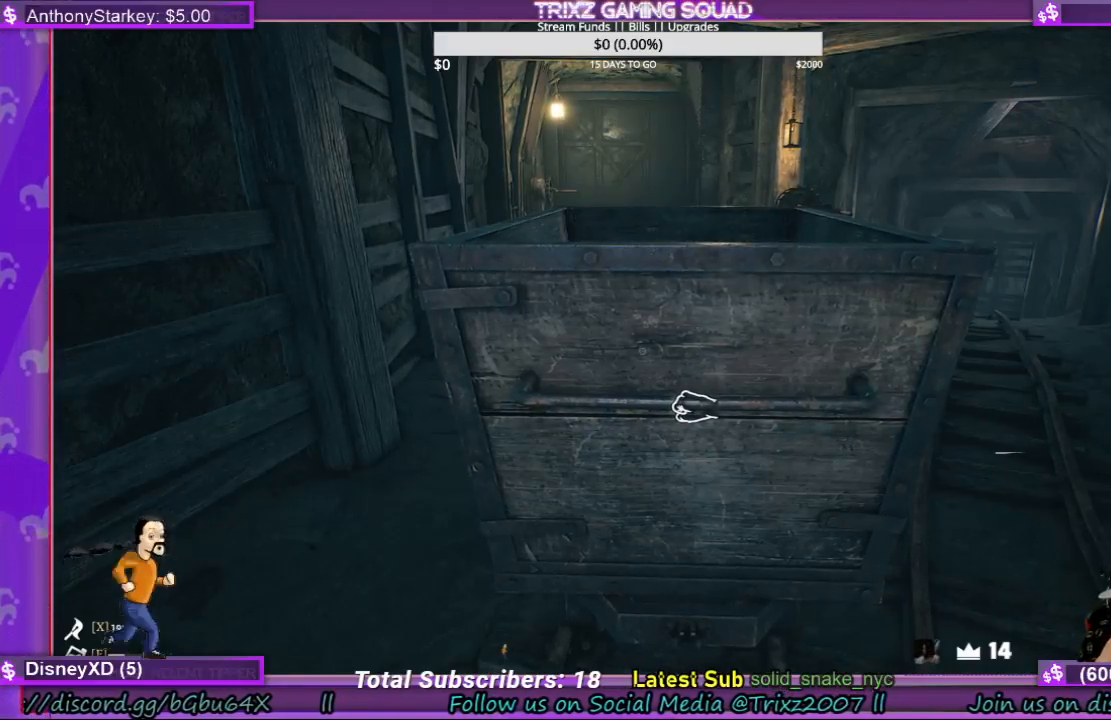
{"keys": [], "mouse": ["left"], "events": []}
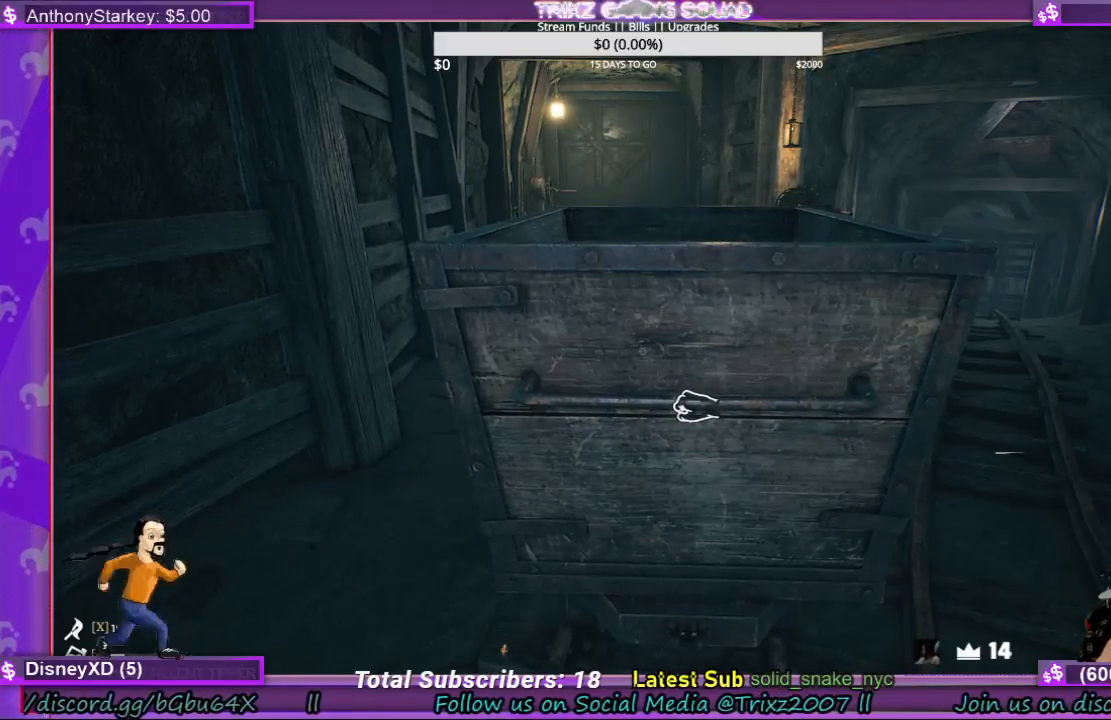
{"keys": [], "mouse": ["left"], "events": []}
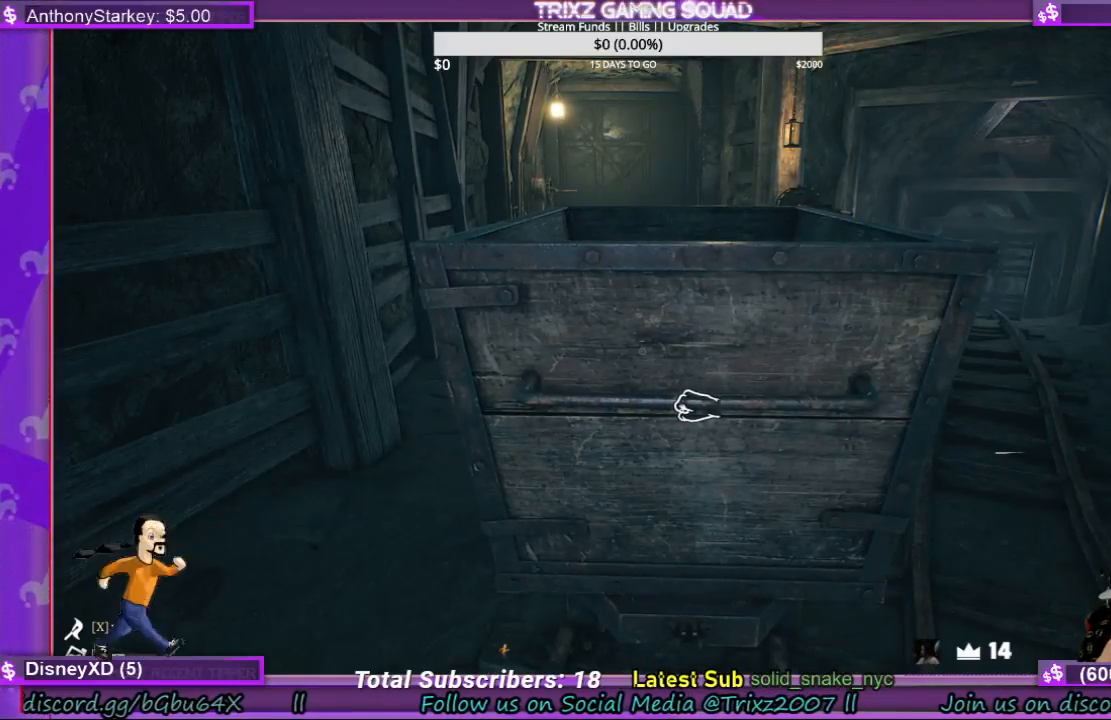
{"keys": [], "mouse": ["left"], "events": []}
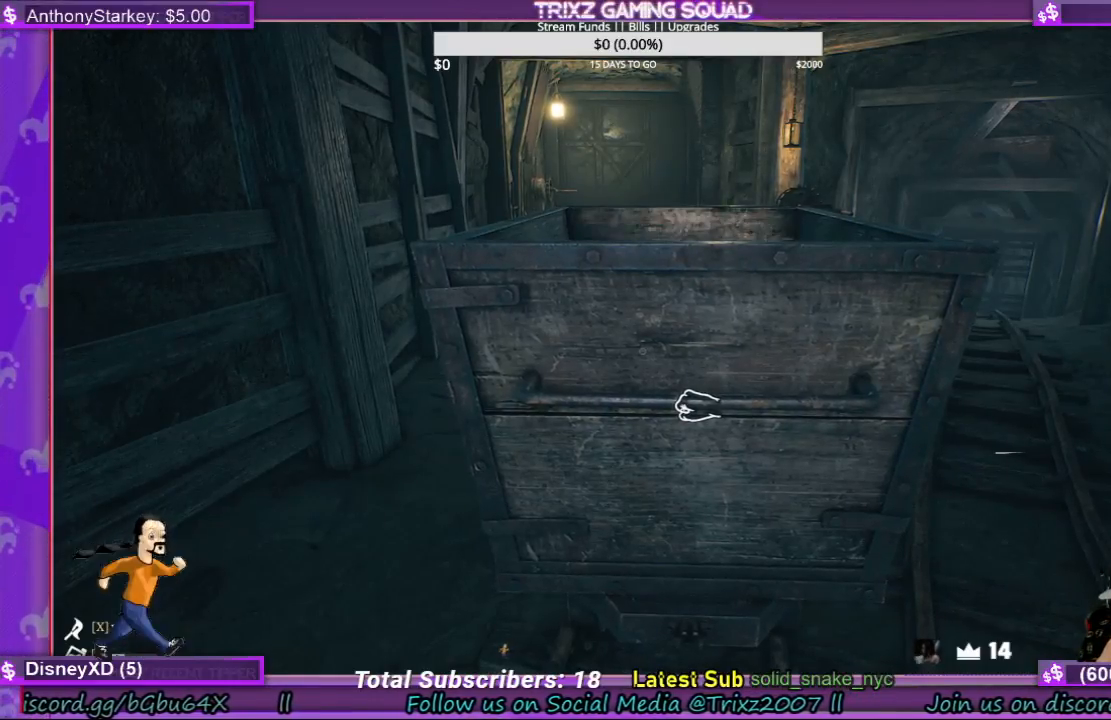
{"keys": [], "mouse": ["left"], "events": []}
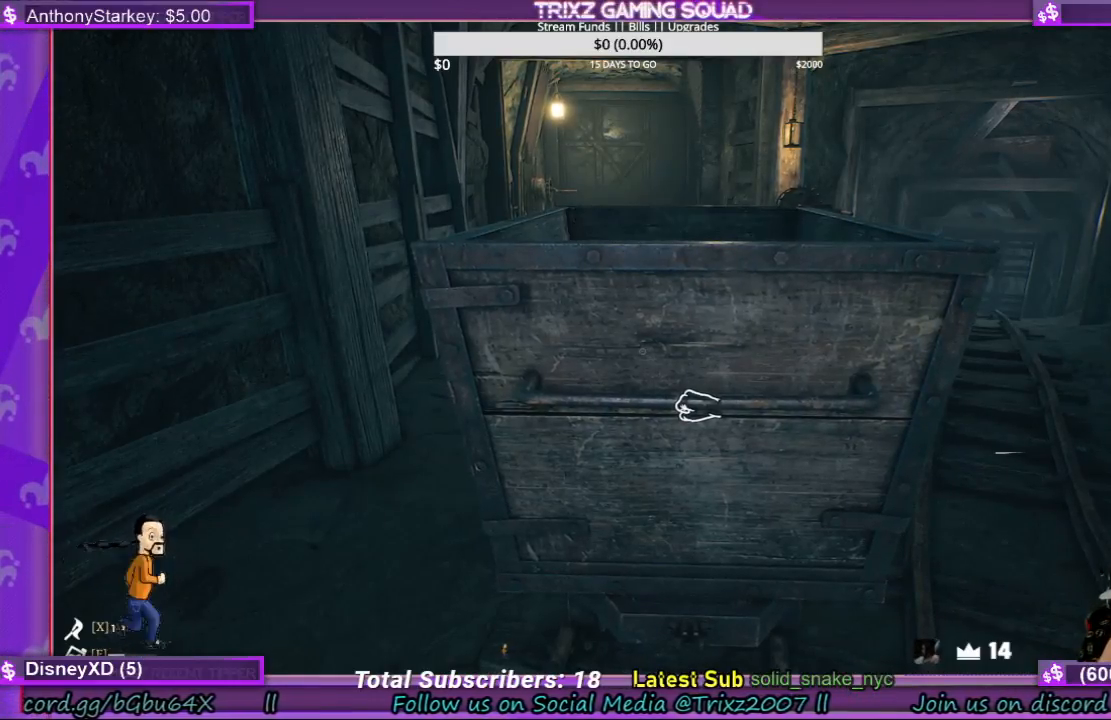
{"keys": [], "mouse": ["left"], "events": []}
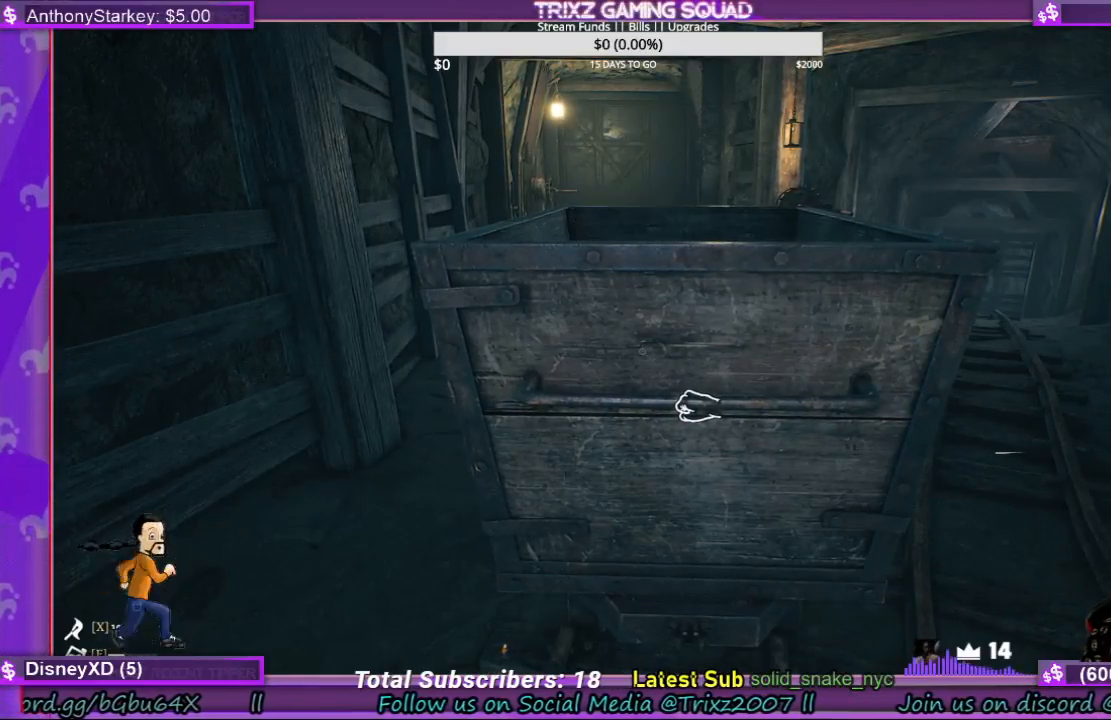
{"keys": ["s"], "mouse": ["left"], "events": [[167, "s", "down"]]}
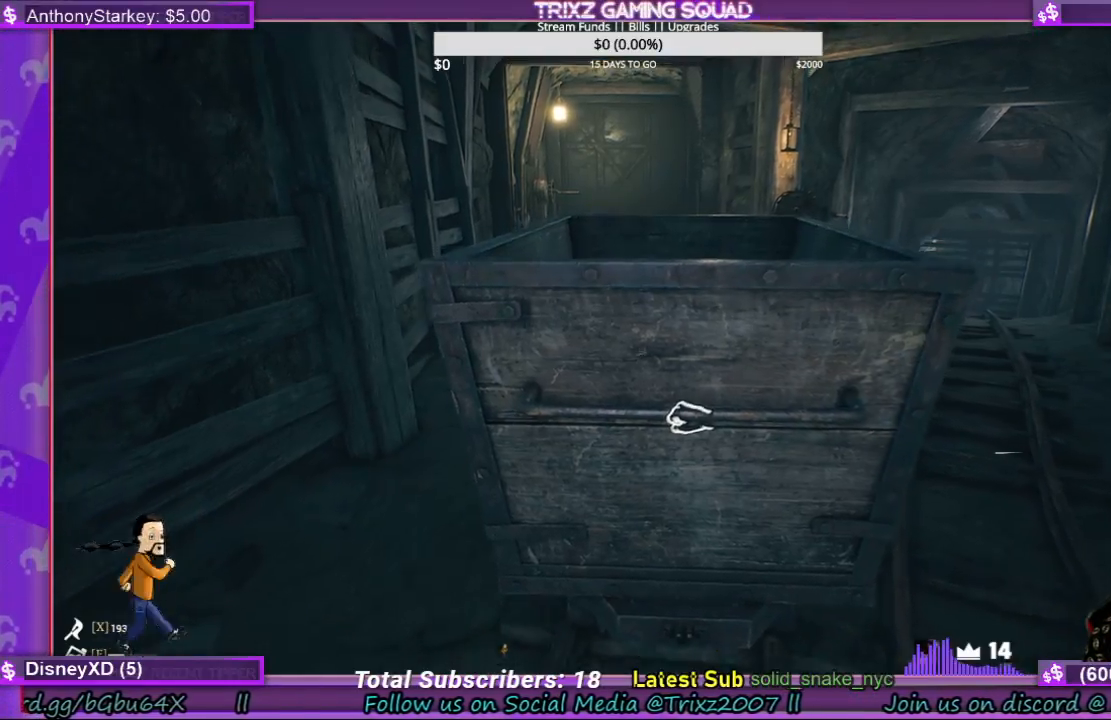
{"keys": ["s"], "mouse": ["left"], "events": []}
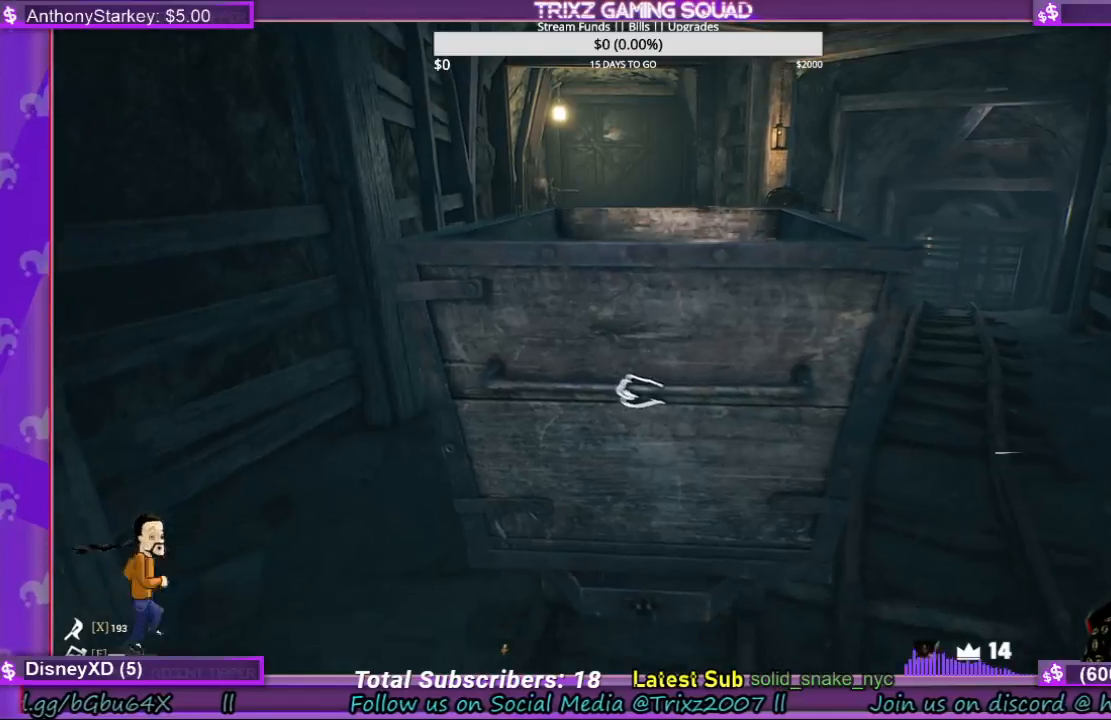
{"keys": ["s"], "mouse": ["left"], "events": []}
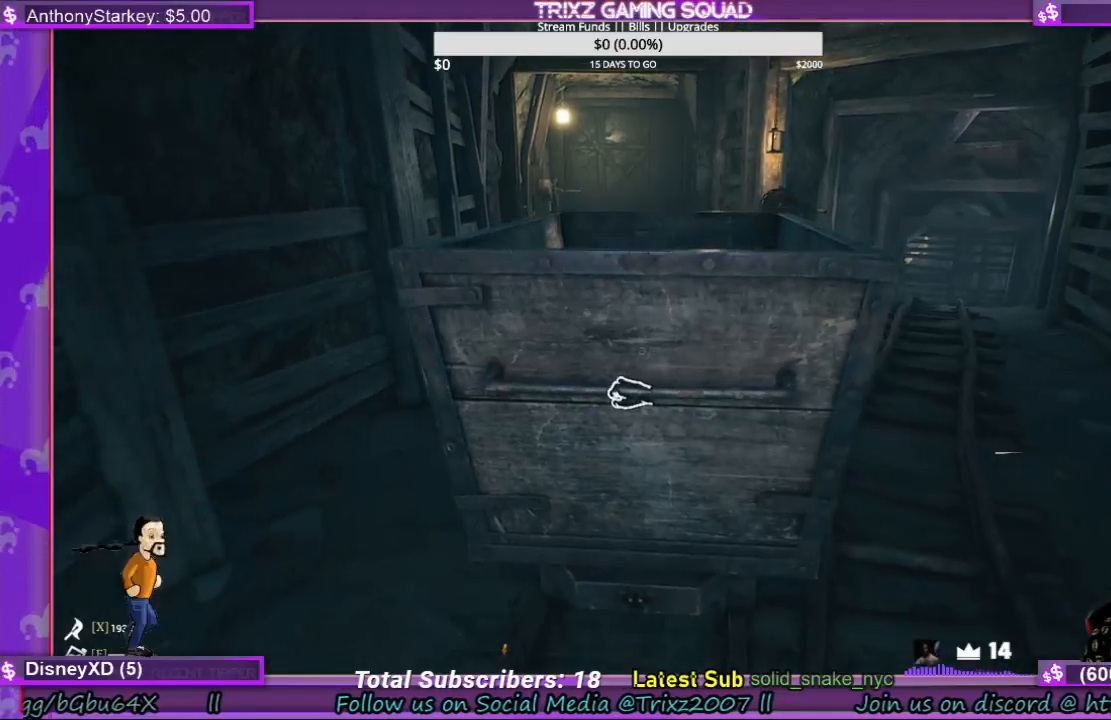
{"keys": ["s"], "mouse": ["left"], "events": []}
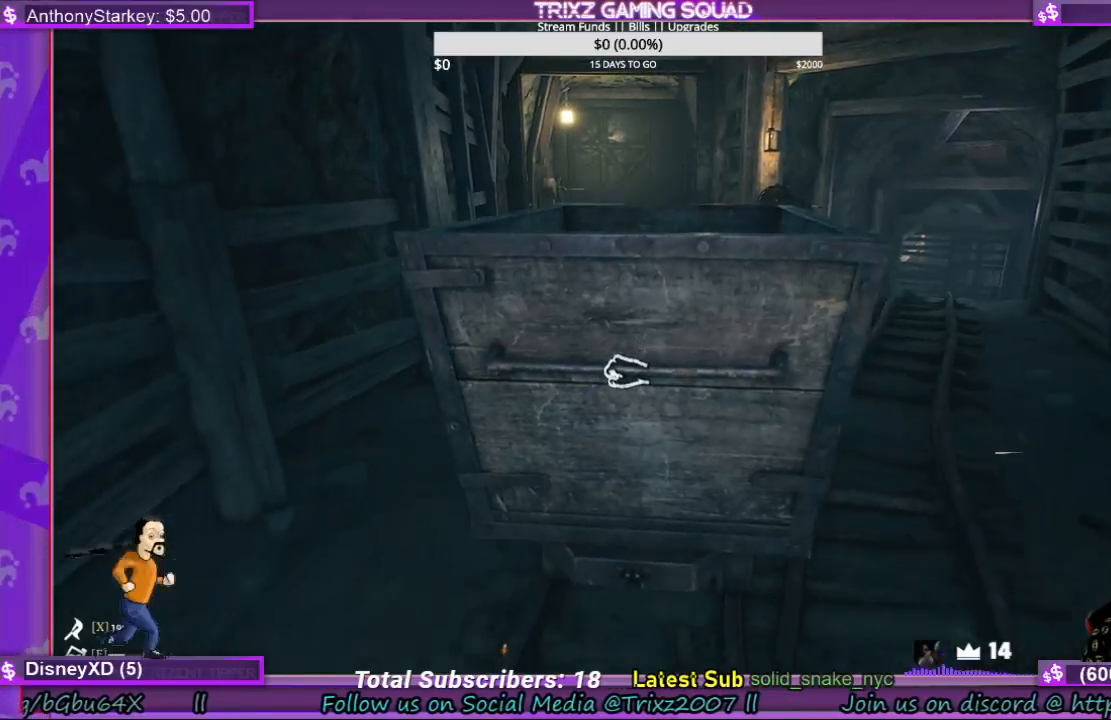
{"keys": ["s"], "mouse": ["left"], "events": []}
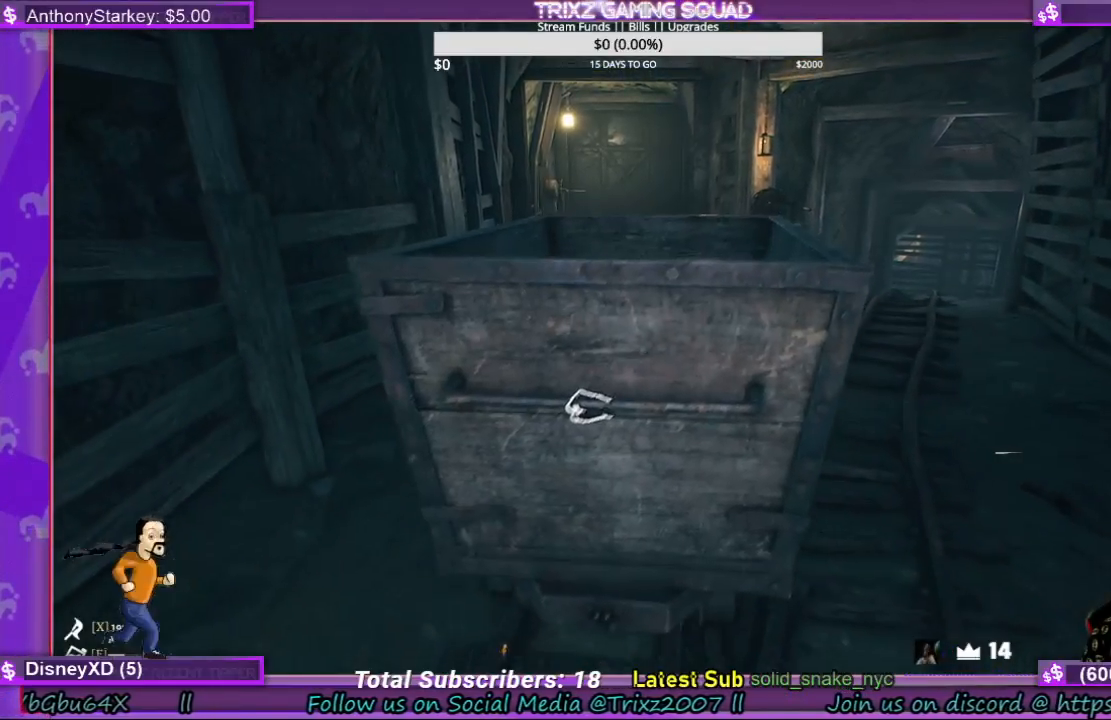
{"keys": ["s"], "mouse": ["left"], "events": []}
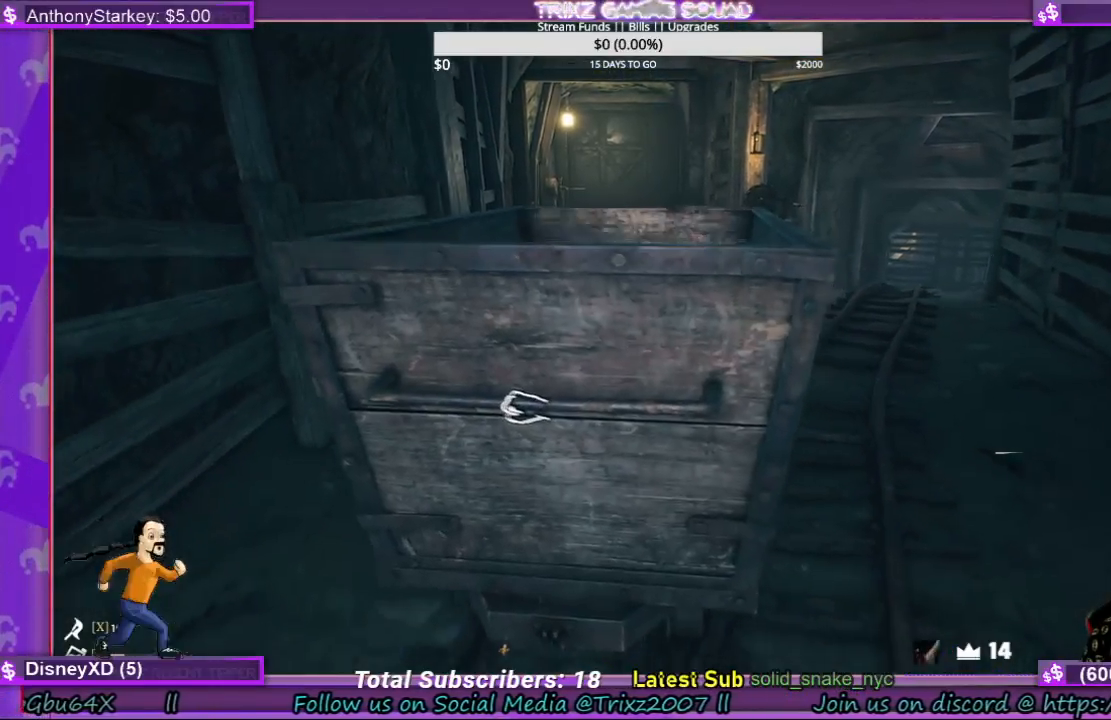
{"keys": ["s"], "mouse": ["left"], "events": []}
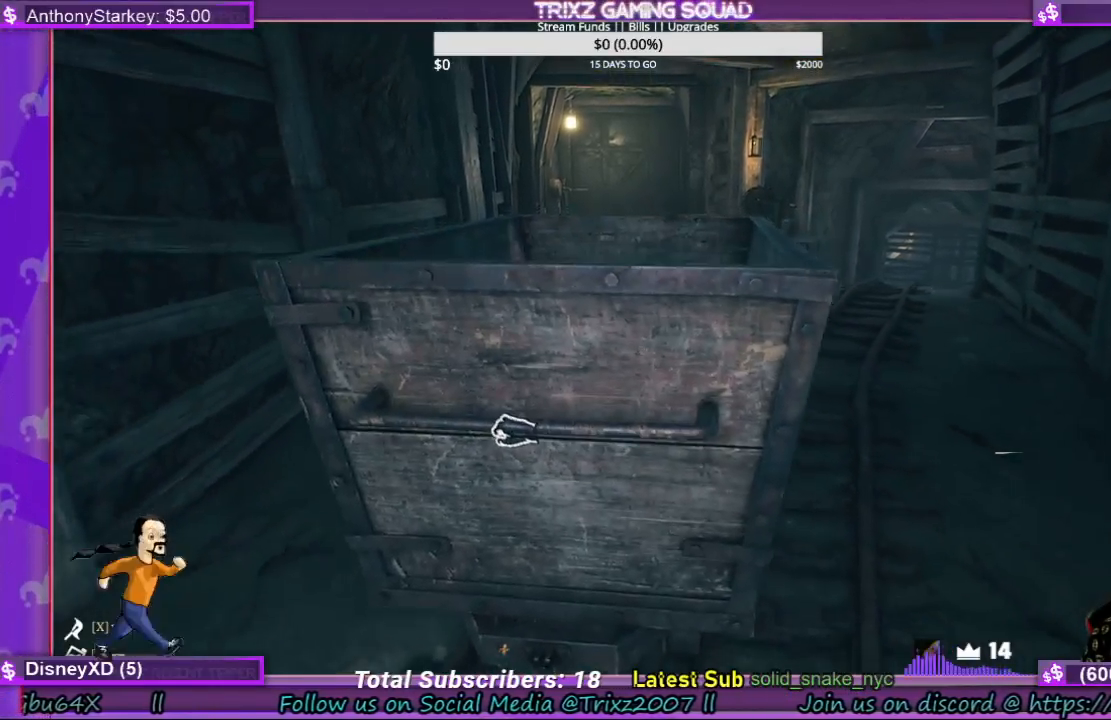
{"keys": ["s"], "mouse": ["left"], "events": [[133, "a", "down"], [367, "a", "up"]]}
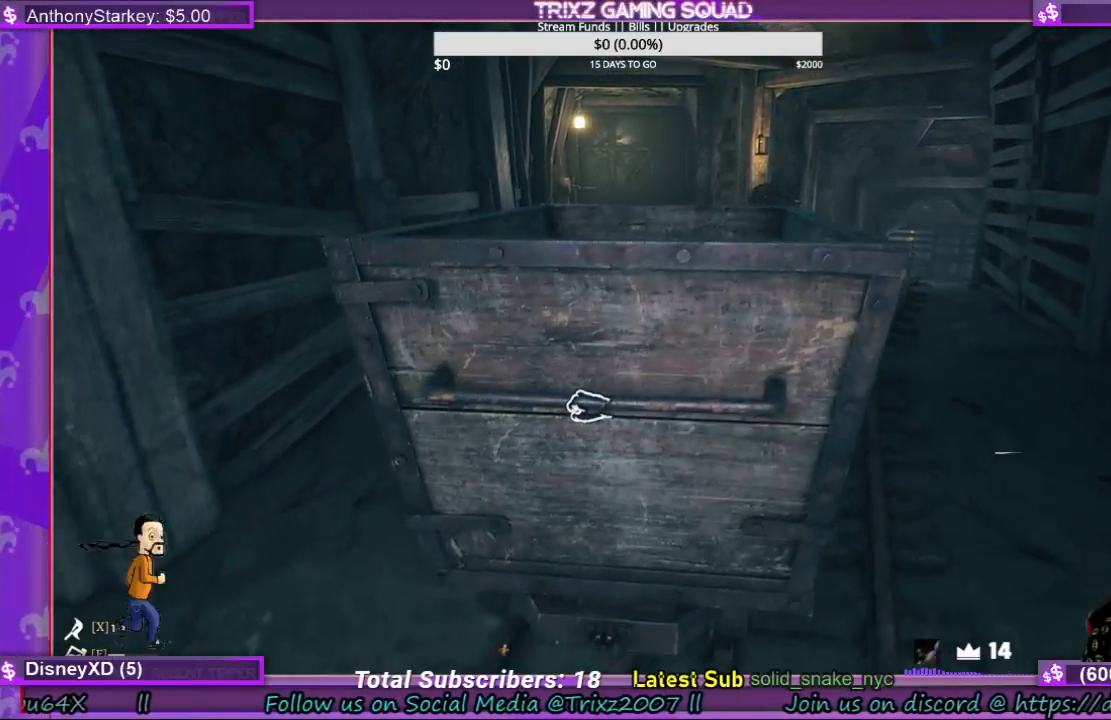
{"keys": ["s"], "mouse": ["left"], "events": [[333, "a", "down"], [467, "a", "up"]]}
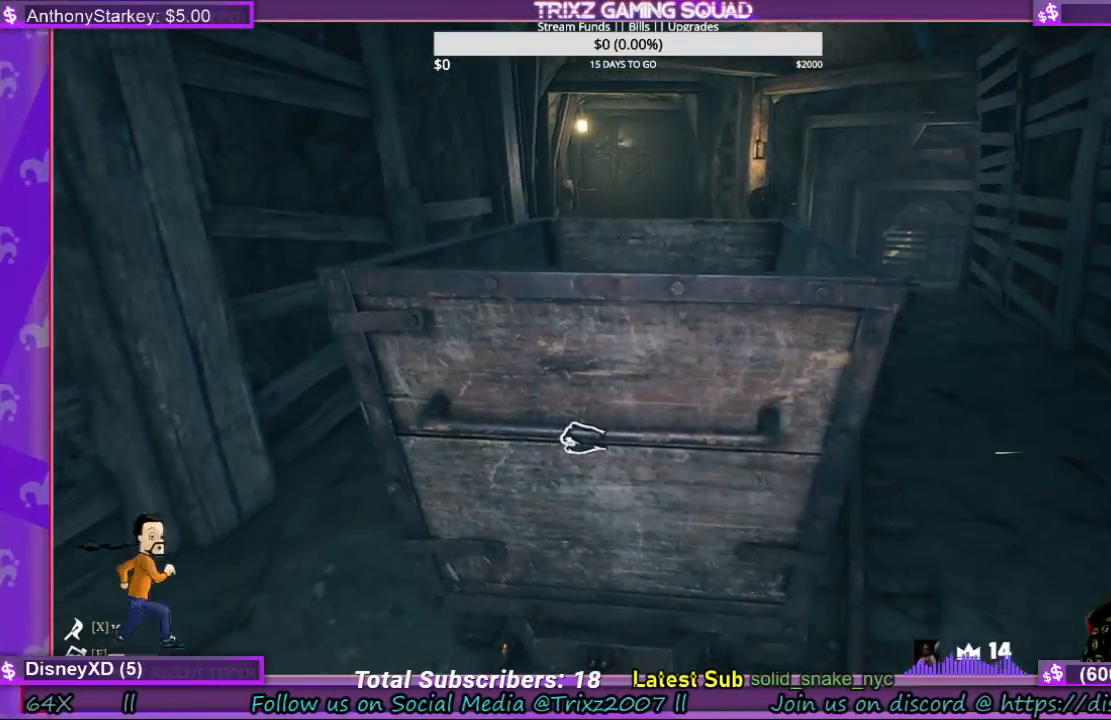
{"keys": ["s"], "mouse": ["left"], "events": [[200, "a", "down"], [333, "a", "up"]]}
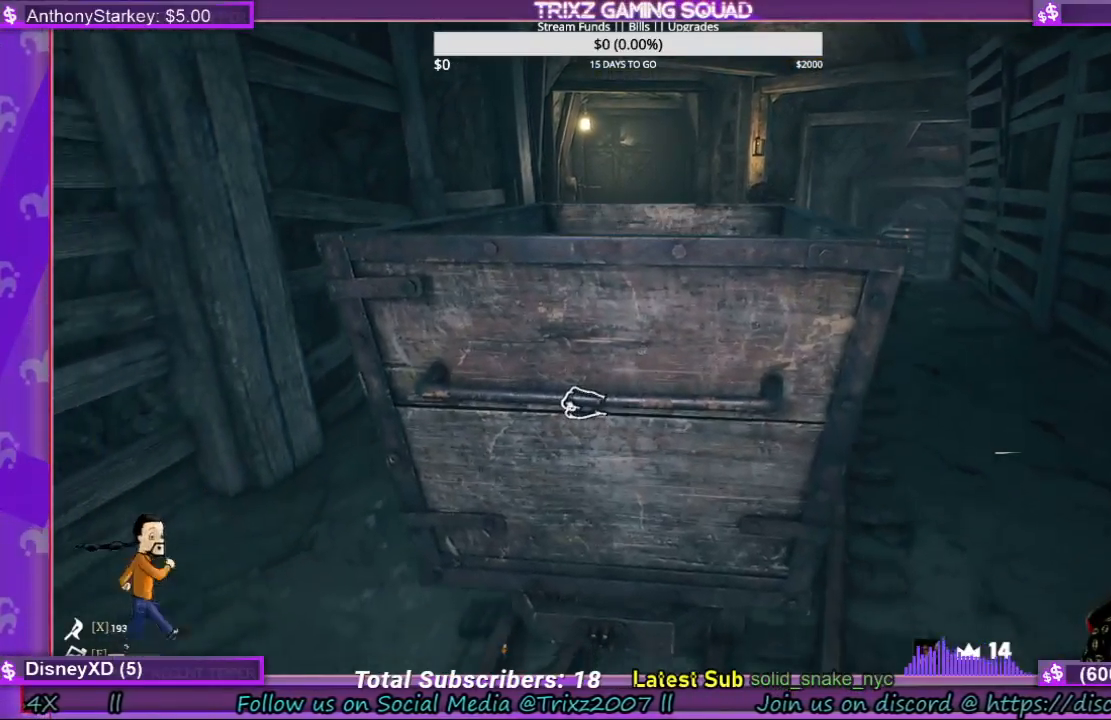
{"keys": ["s"], "mouse": ["left"], "events": []}
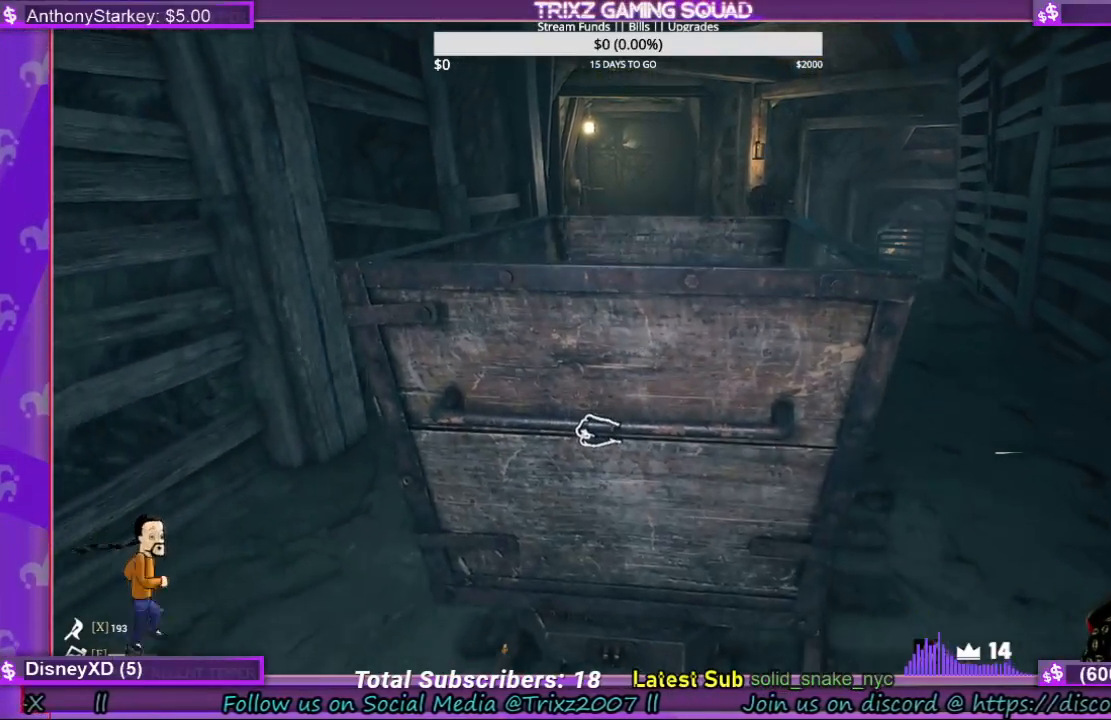
{"keys": ["a", "s"], "mouse": ["left"], "events": [[233, "a", "down"], [300, "a", "up"], [500, "a", "down"]]}
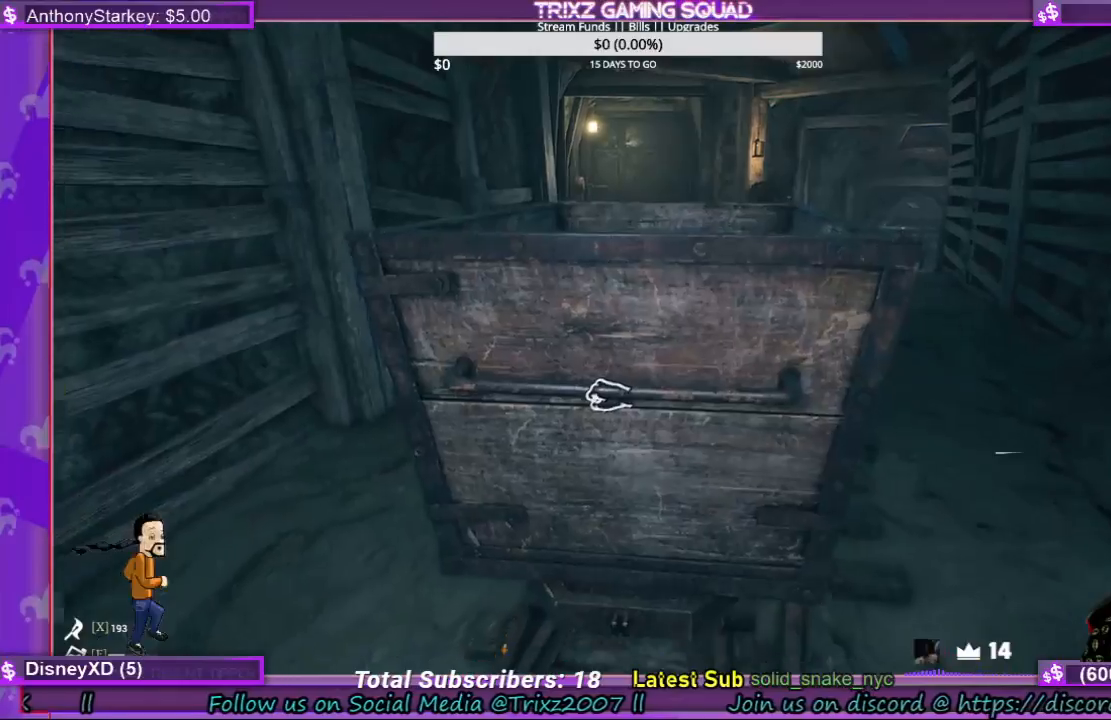
{"keys": ["s"], "mouse": ["left"], "events": [[100, "a", "up"]]}
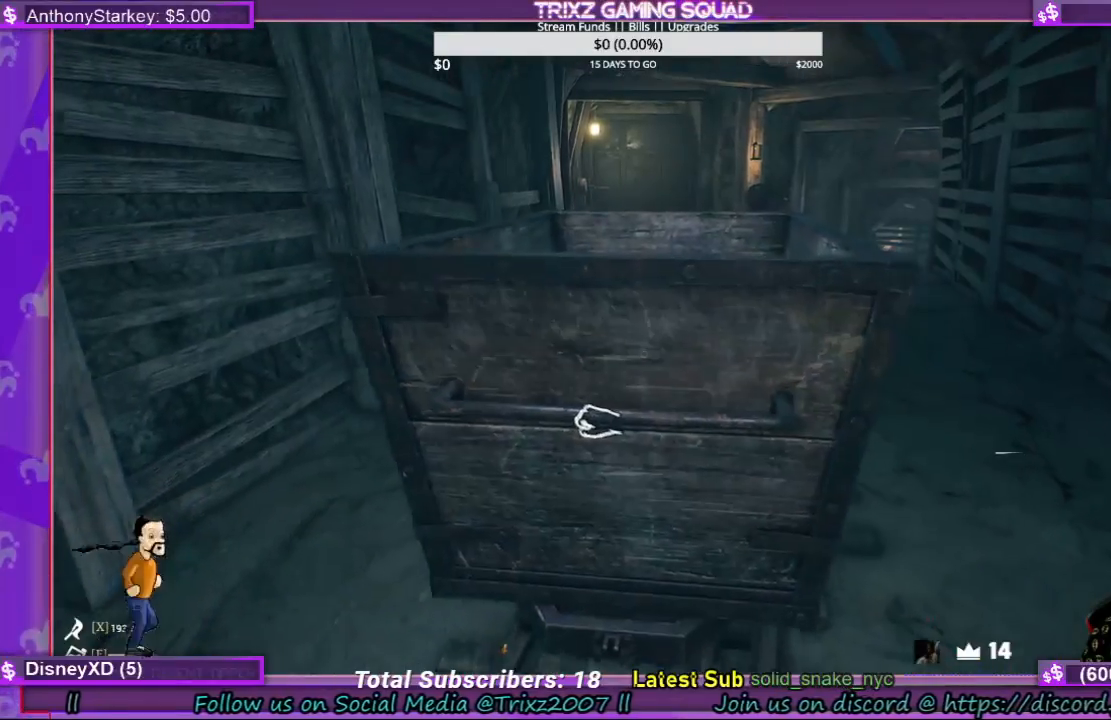
{"keys": ["s"], "mouse": ["left"], "events": [[367, "a", "down"], [500, "a", "up"]]}